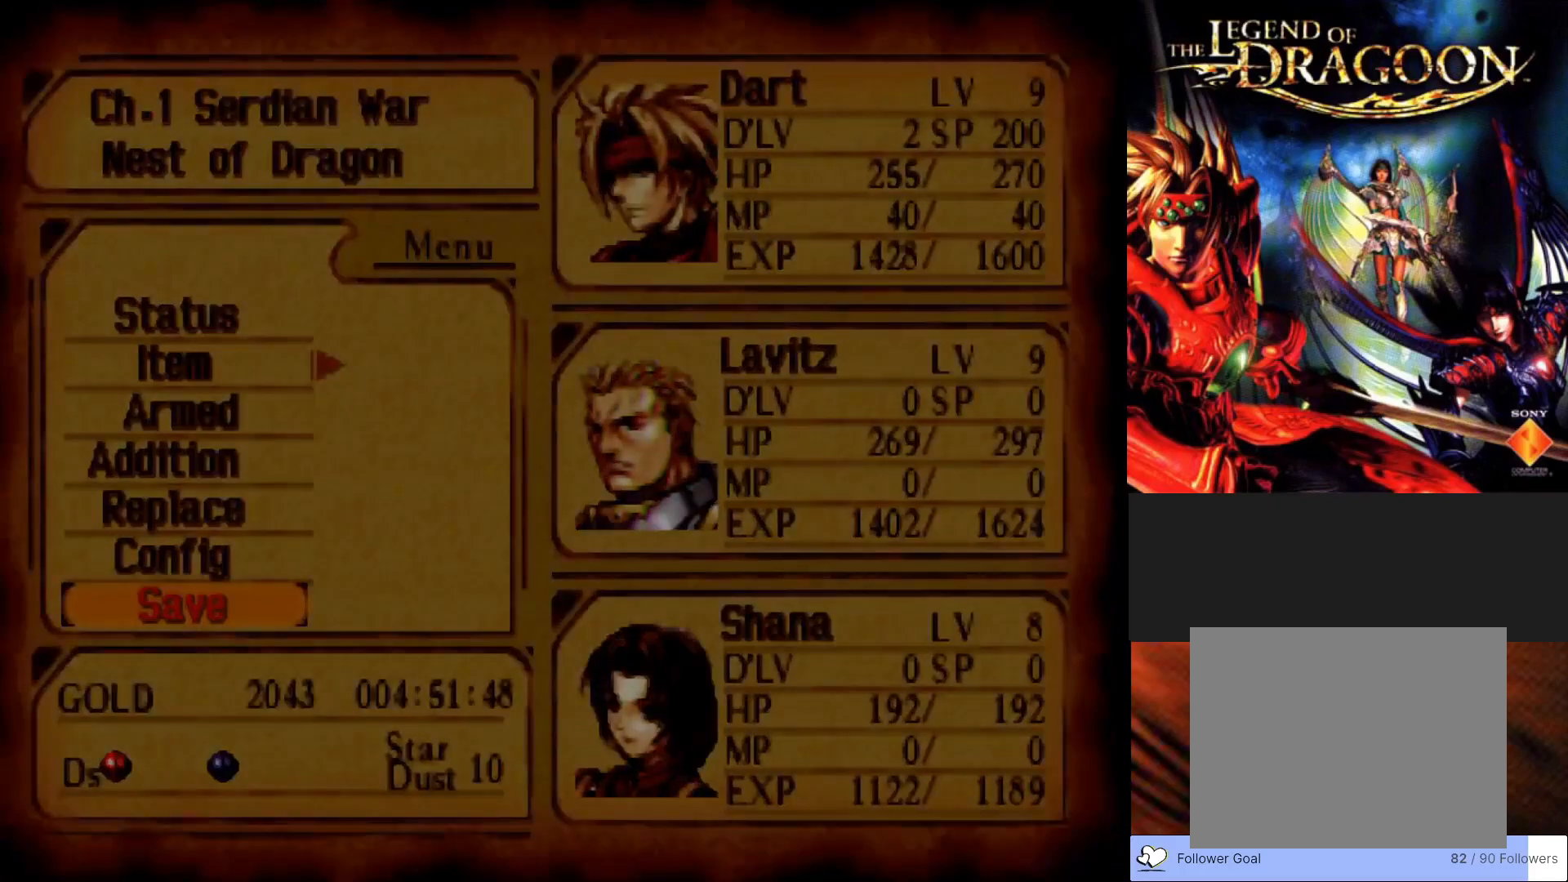
Gameplay with a controller (PlayStation layout); each line is a JSON object with the inputs held at the frame after it. "events" lists button and stick changes between this image and that frame as [ms after this image, input, new state], when the widget could be followed in between. Not read: right_stick.
{"buttons": [], "left_stick": "center", "events": []}
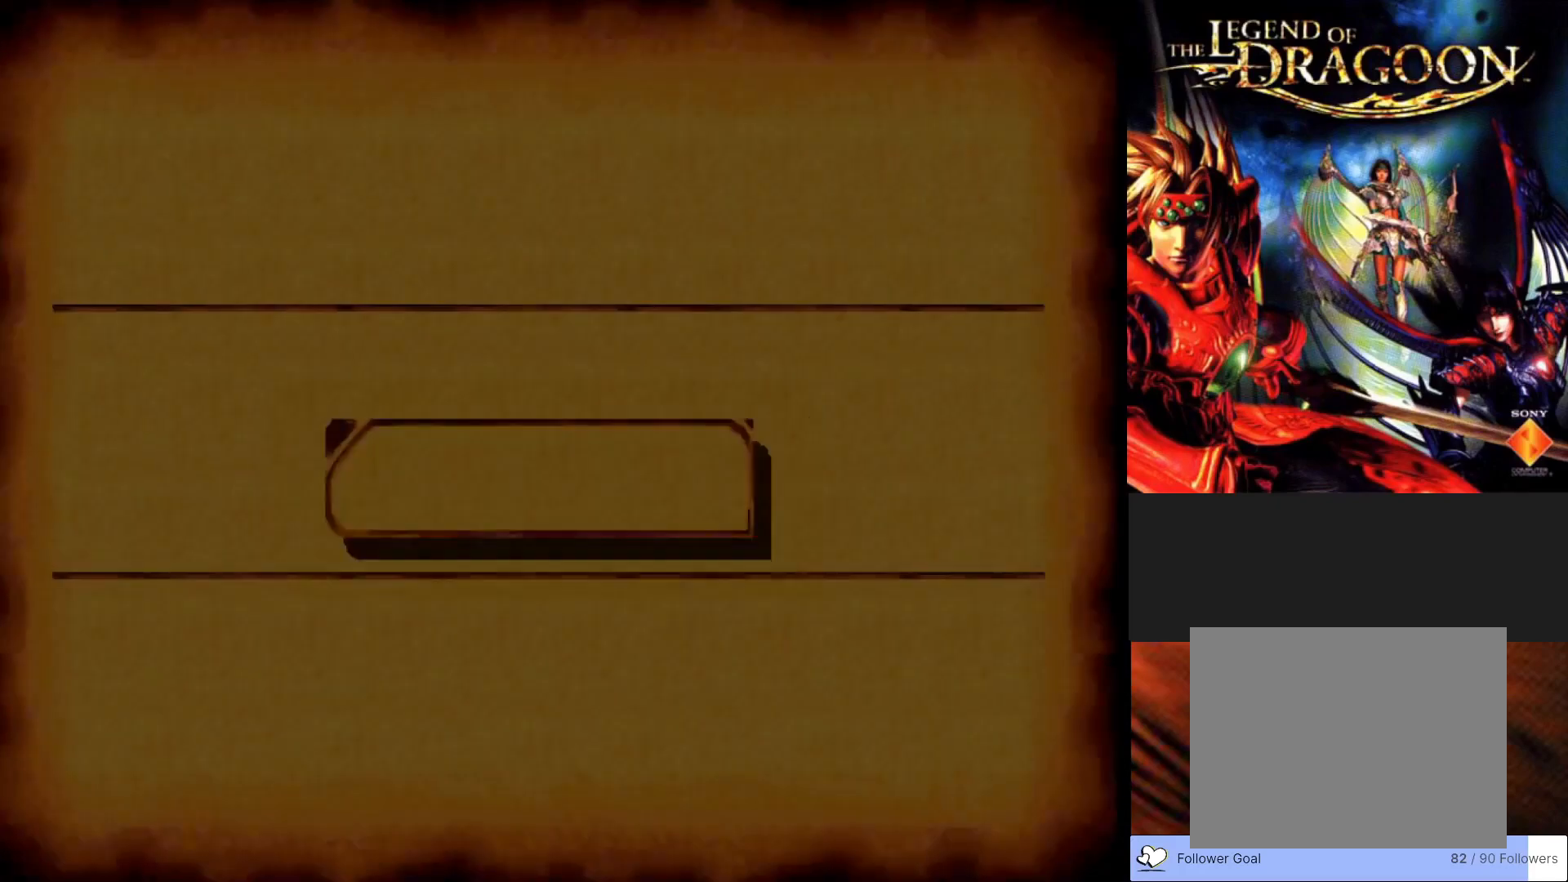
{"buttons": [], "left_stick": "center", "events": []}
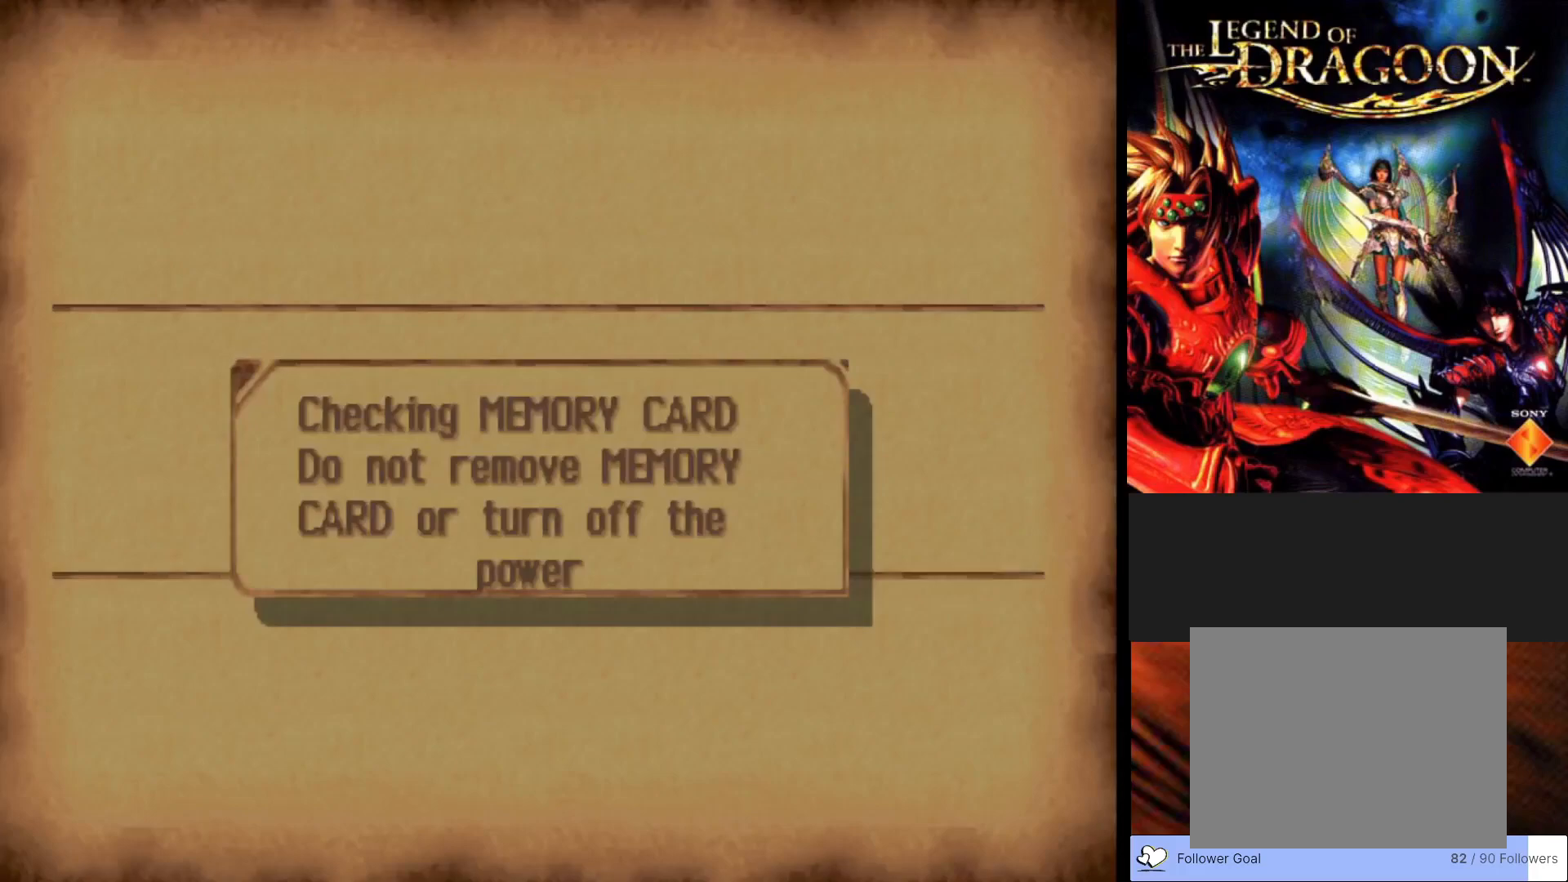
{"buttons": [], "left_stick": "center", "events": []}
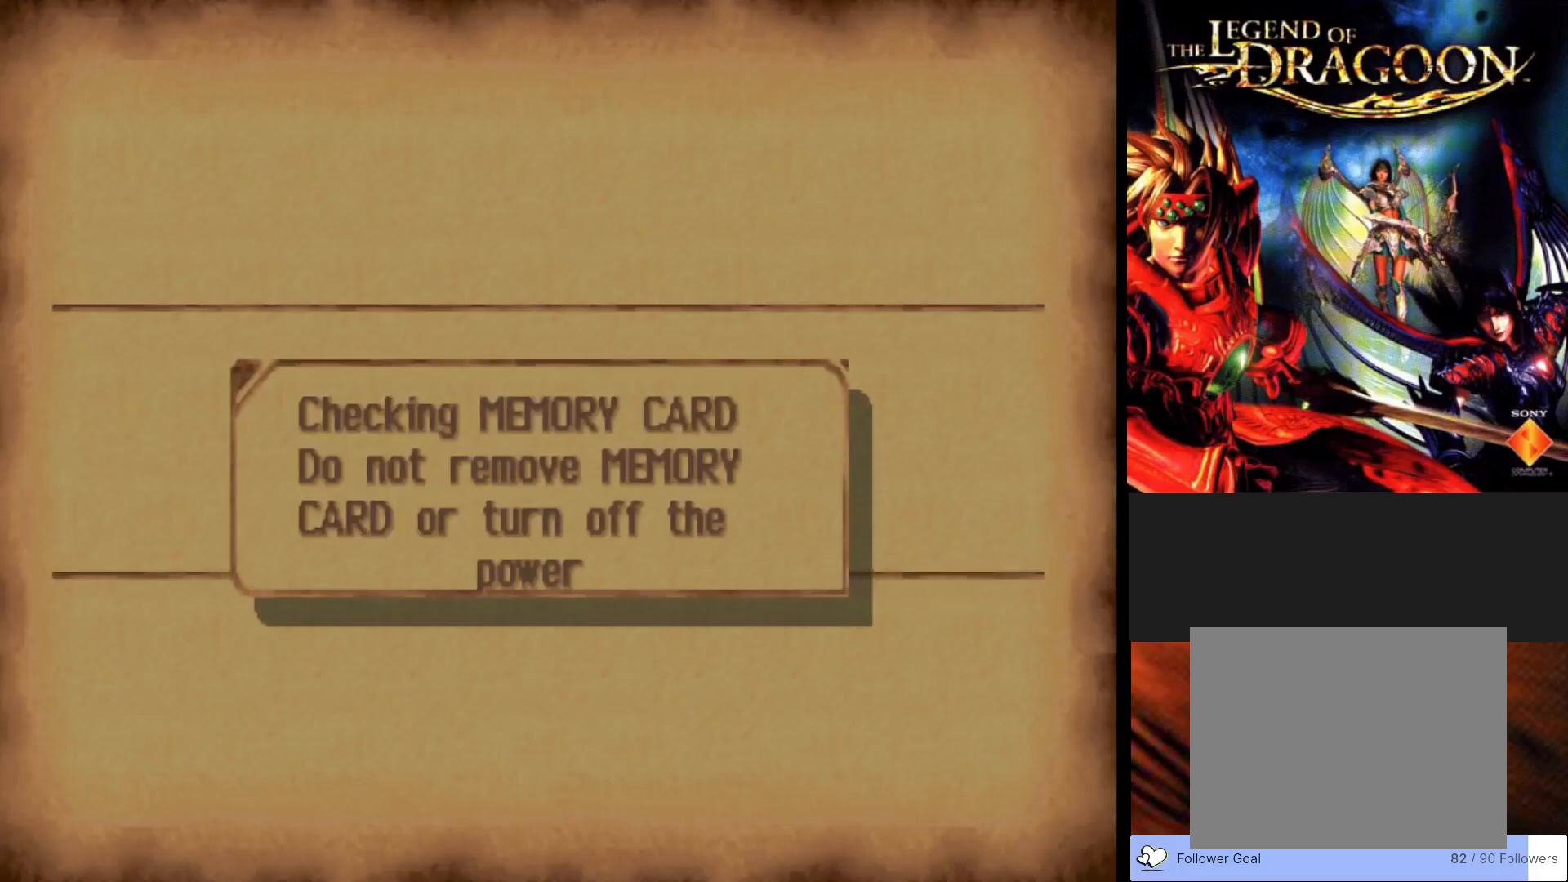
{"buttons": [], "left_stick": "center", "events": []}
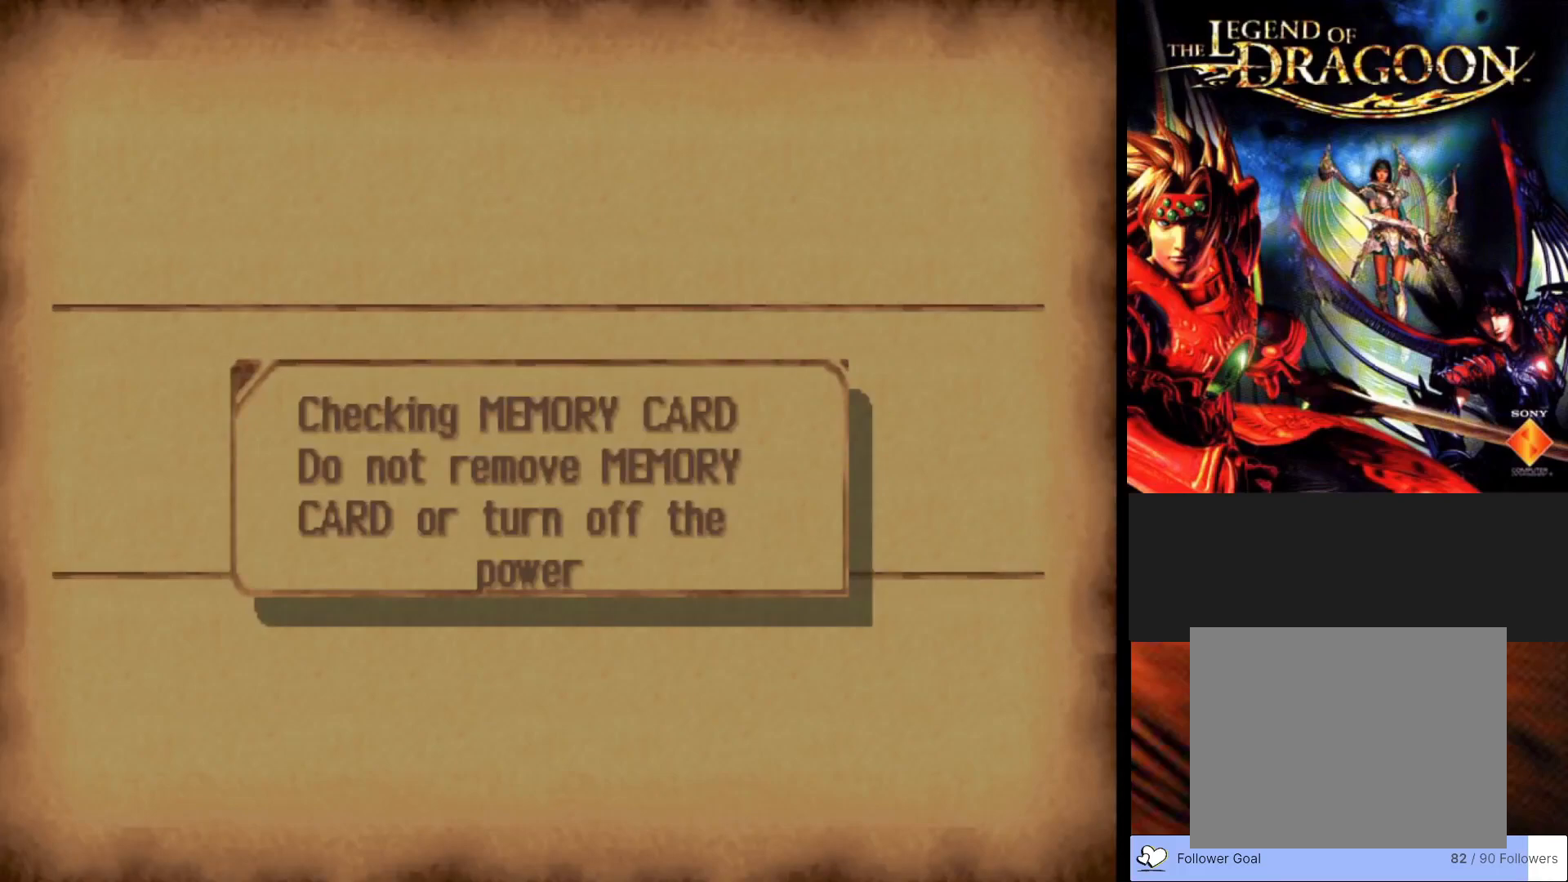
{"buttons": [], "left_stick": "center", "events": []}
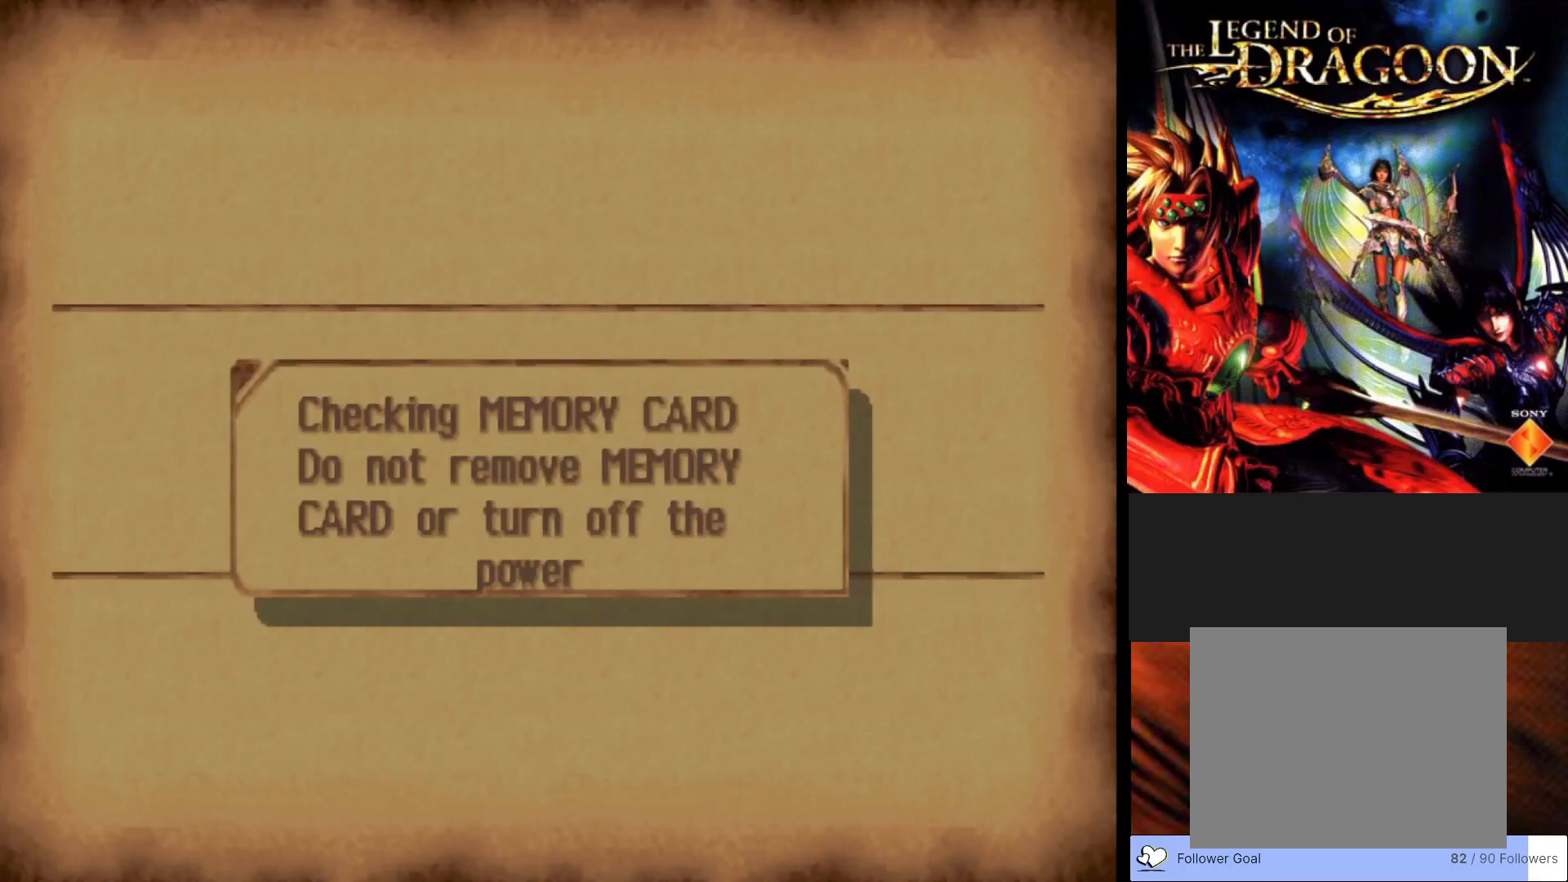
{"buttons": [], "left_stick": "center", "events": []}
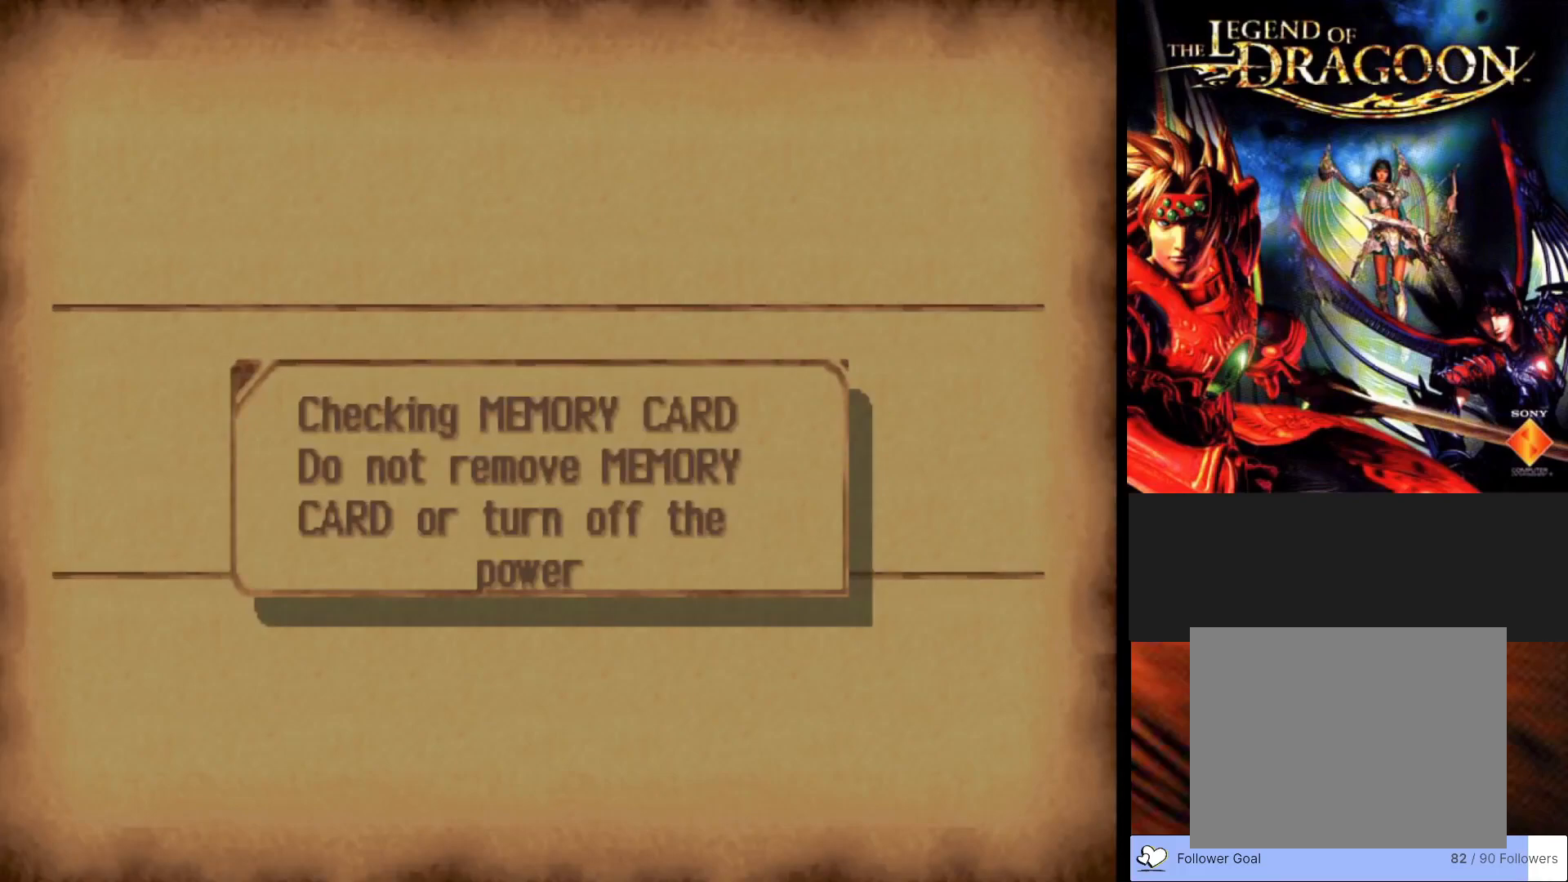
{"buttons": [], "left_stick": "center", "events": []}
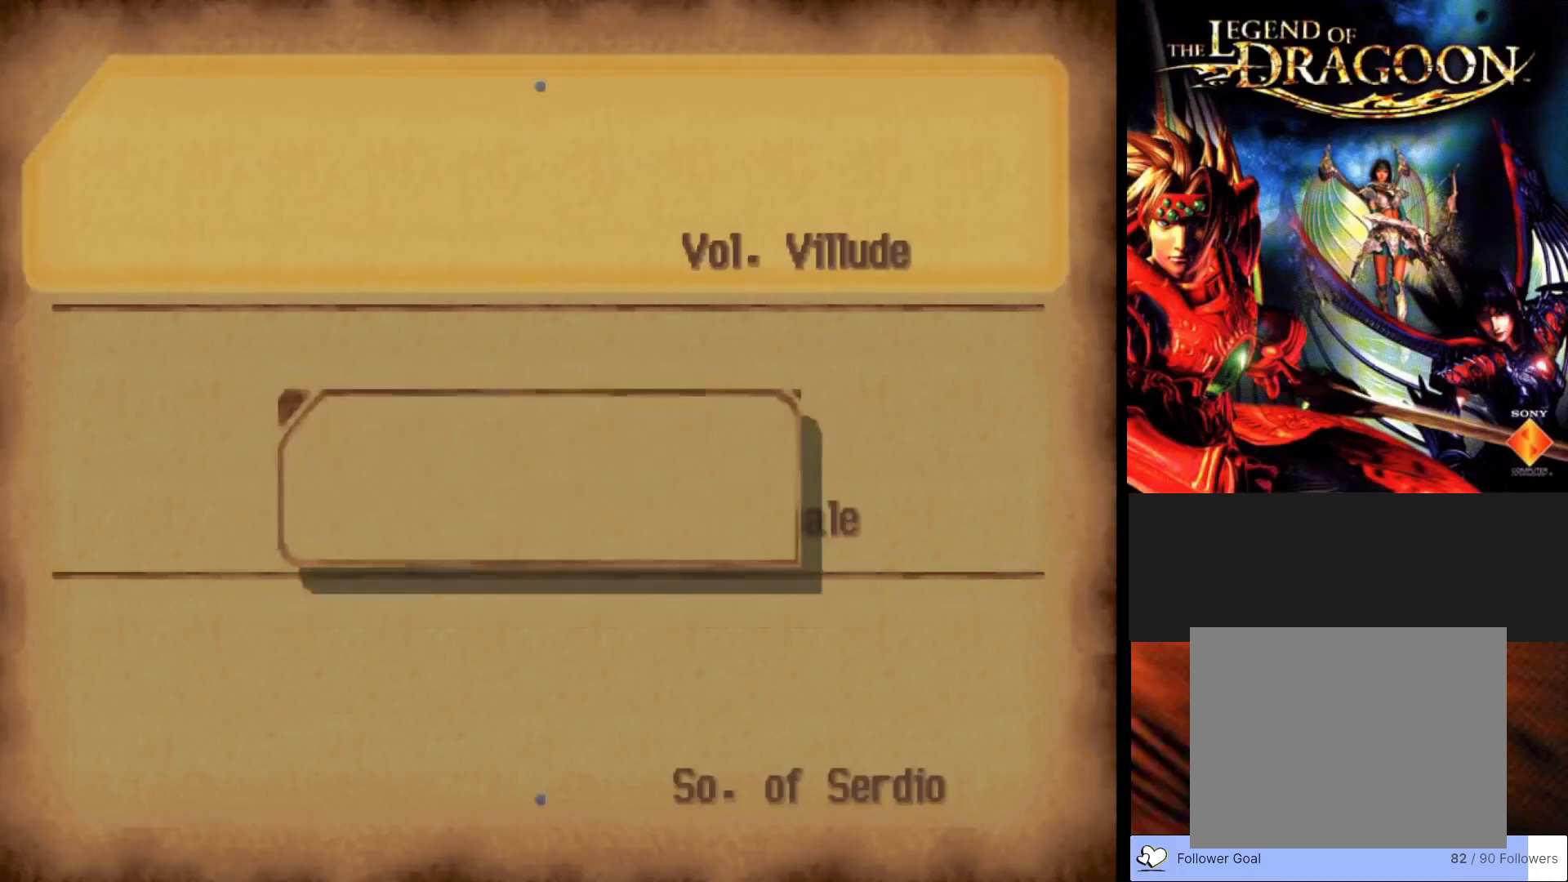
{"buttons": [], "left_stick": "center", "events": []}
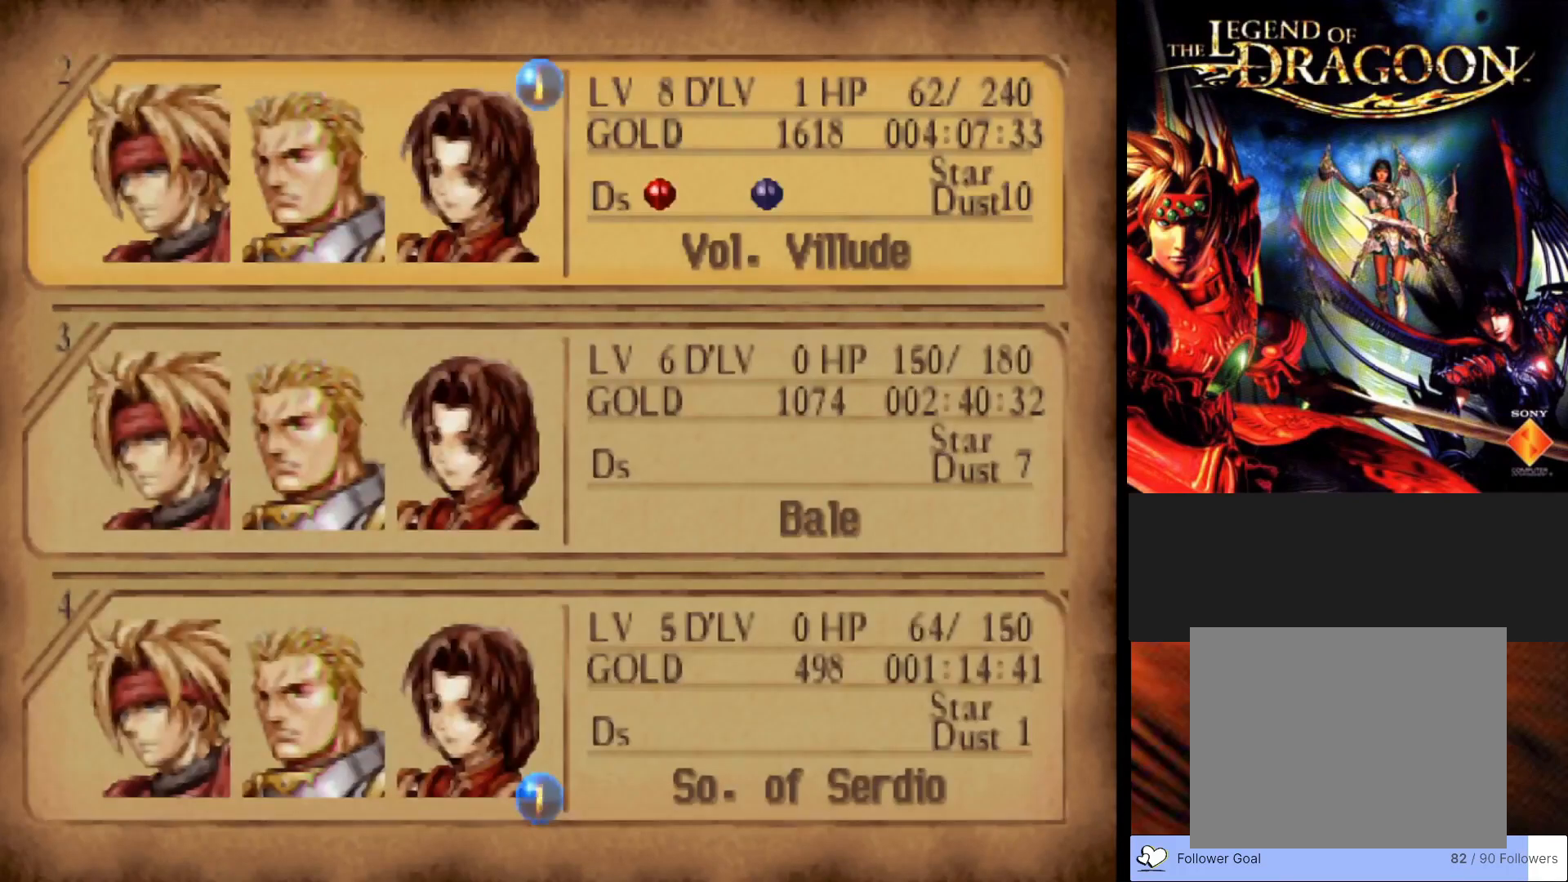
{"buttons": [], "left_stick": "center", "events": [[300, "DPAD_UP", "down"], [483, "DPAD_UP", "up"]]}
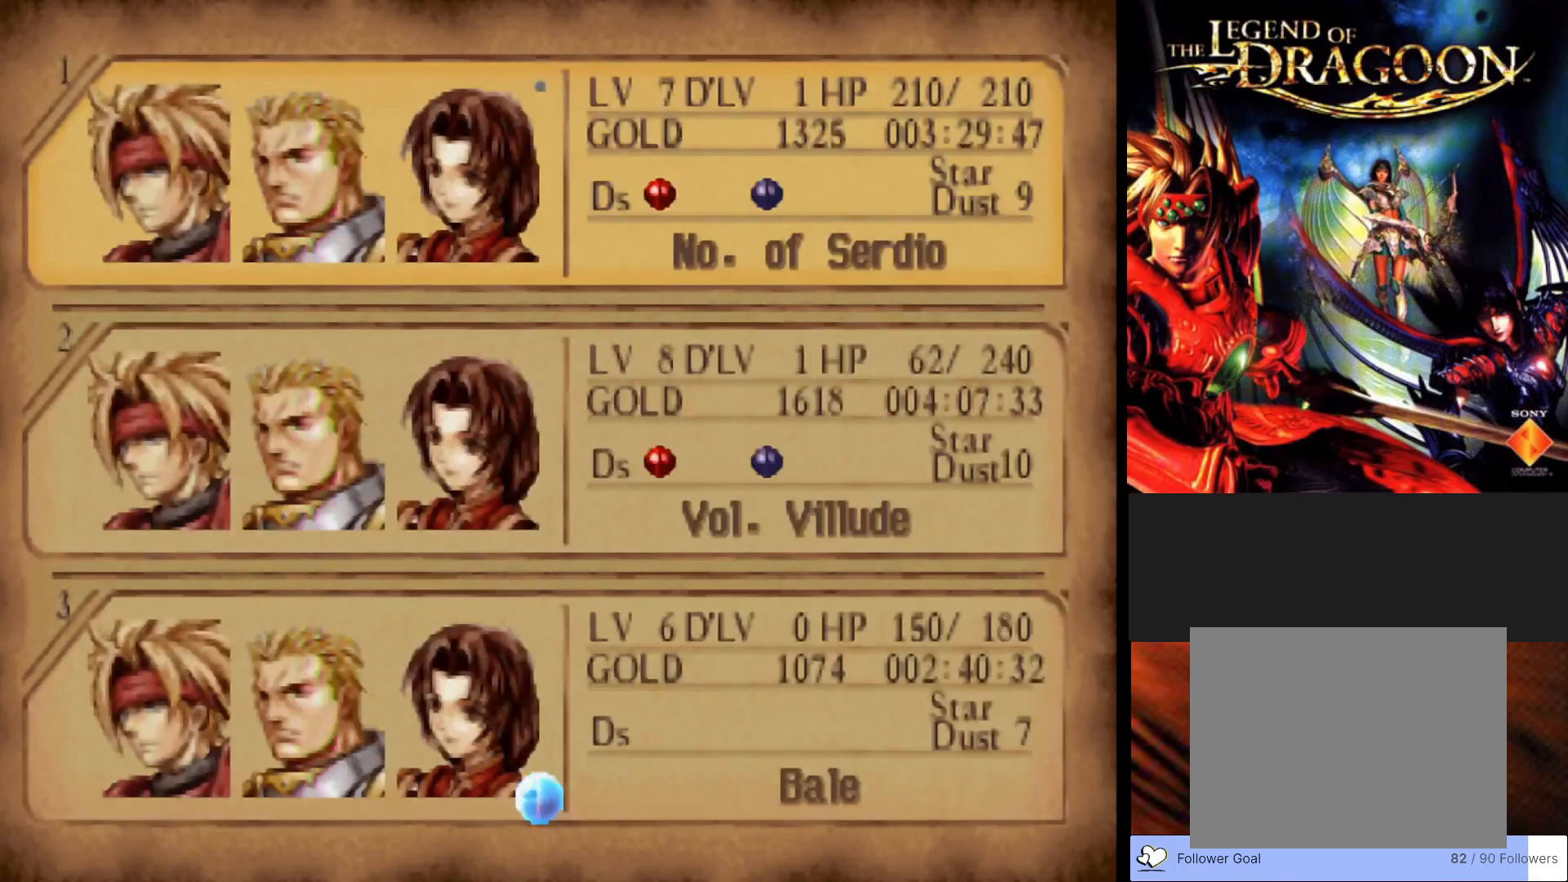
{"buttons": ["DPAD_UP"], "left_stick": "center", "events": [[383, "DPAD_UP", "down"]]}
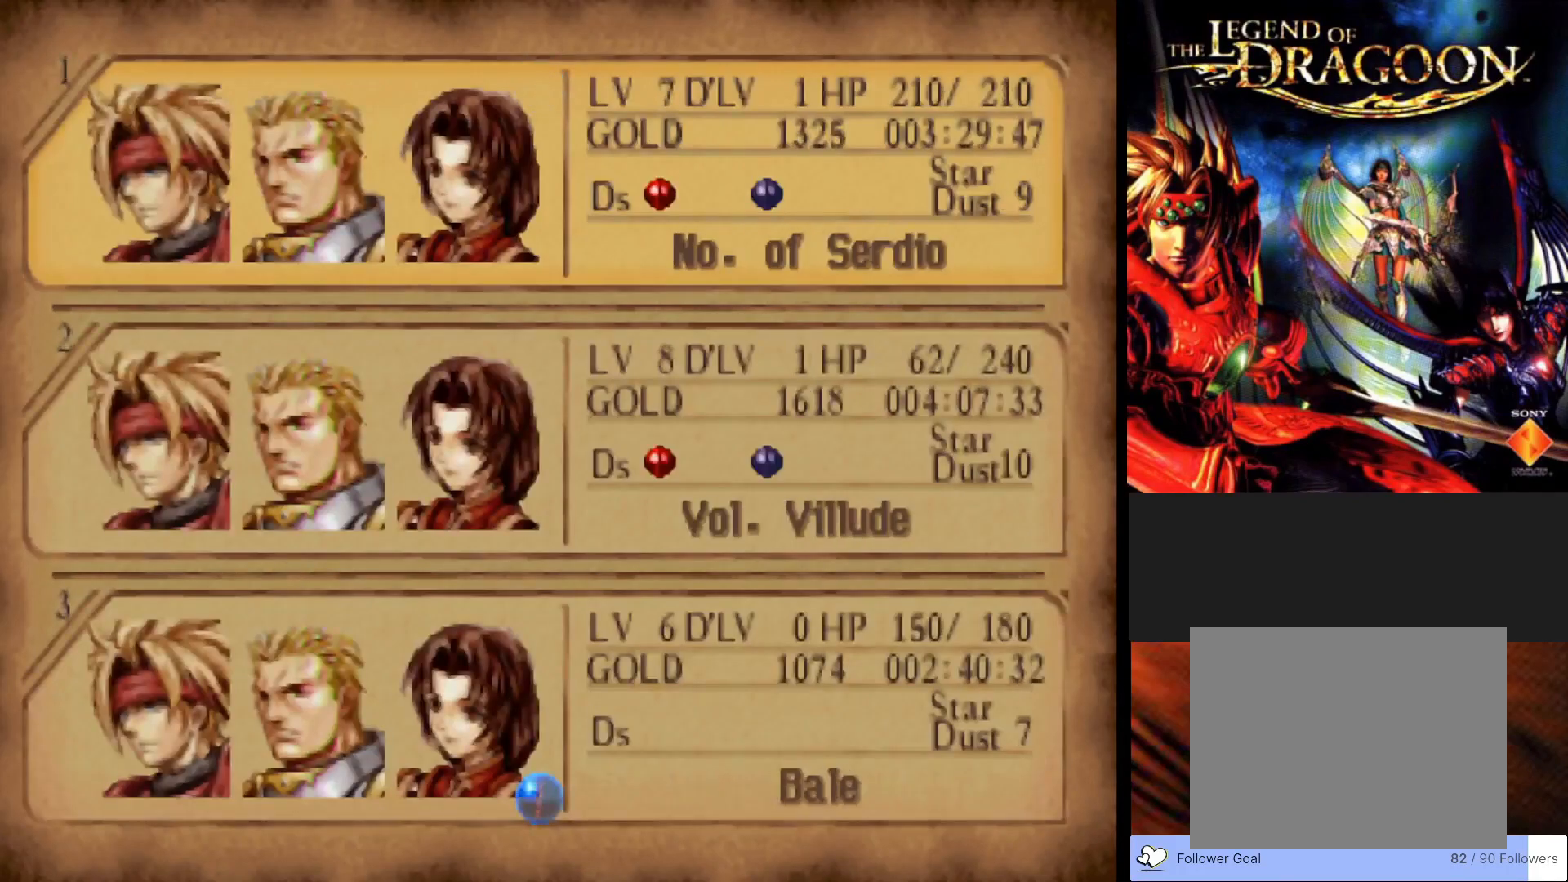
{"buttons": [], "left_stick": "center", "events": [[150, "DPAD_UP", "up"]]}
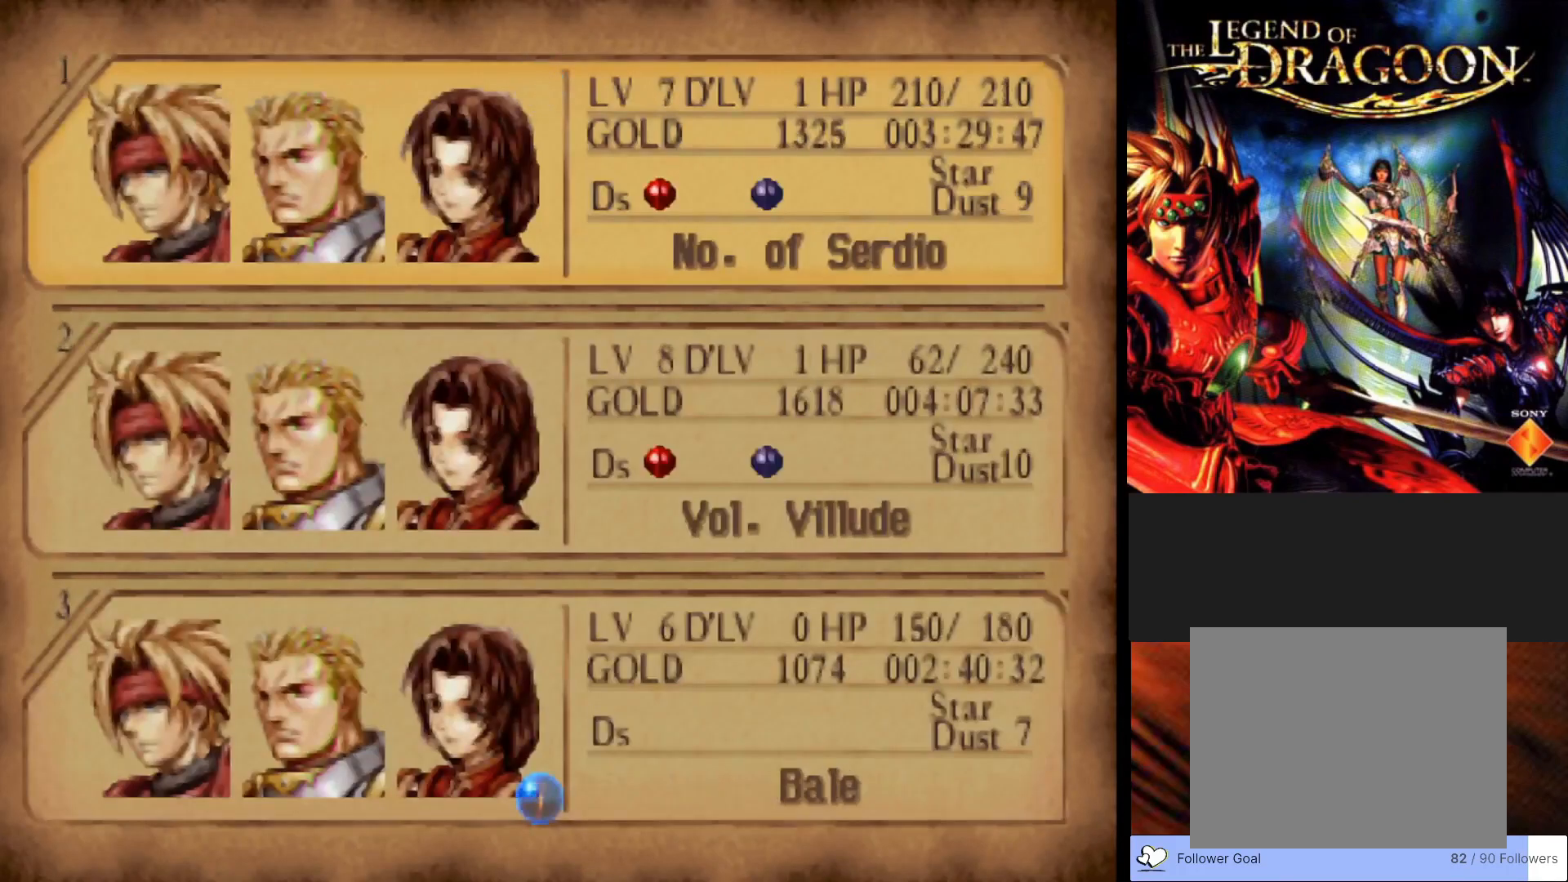
{"buttons": ["DPAD_DOWN"], "left_stick": "center", "events": [[233, "DPAD_DOWN", "down"], [367, "DPAD_DOWN", "up"], [467, "DPAD_DOWN", "down"]]}
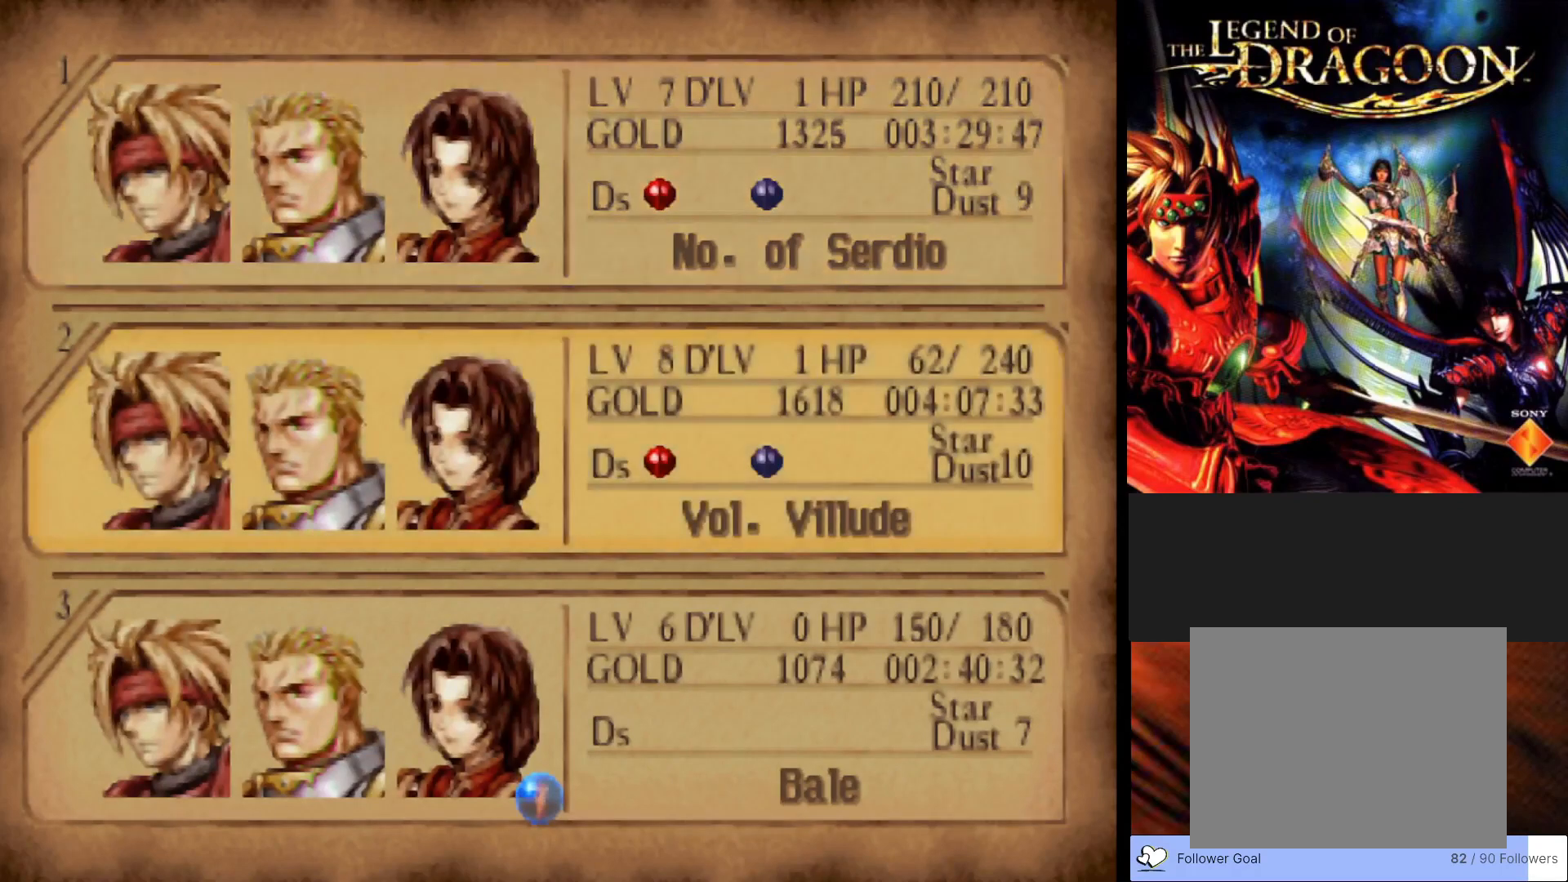
{"buttons": ["CROSS"], "left_stick": "center", "events": [[83, "DPAD_DOWN", "up"], [467, "CROSS", "down"]]}
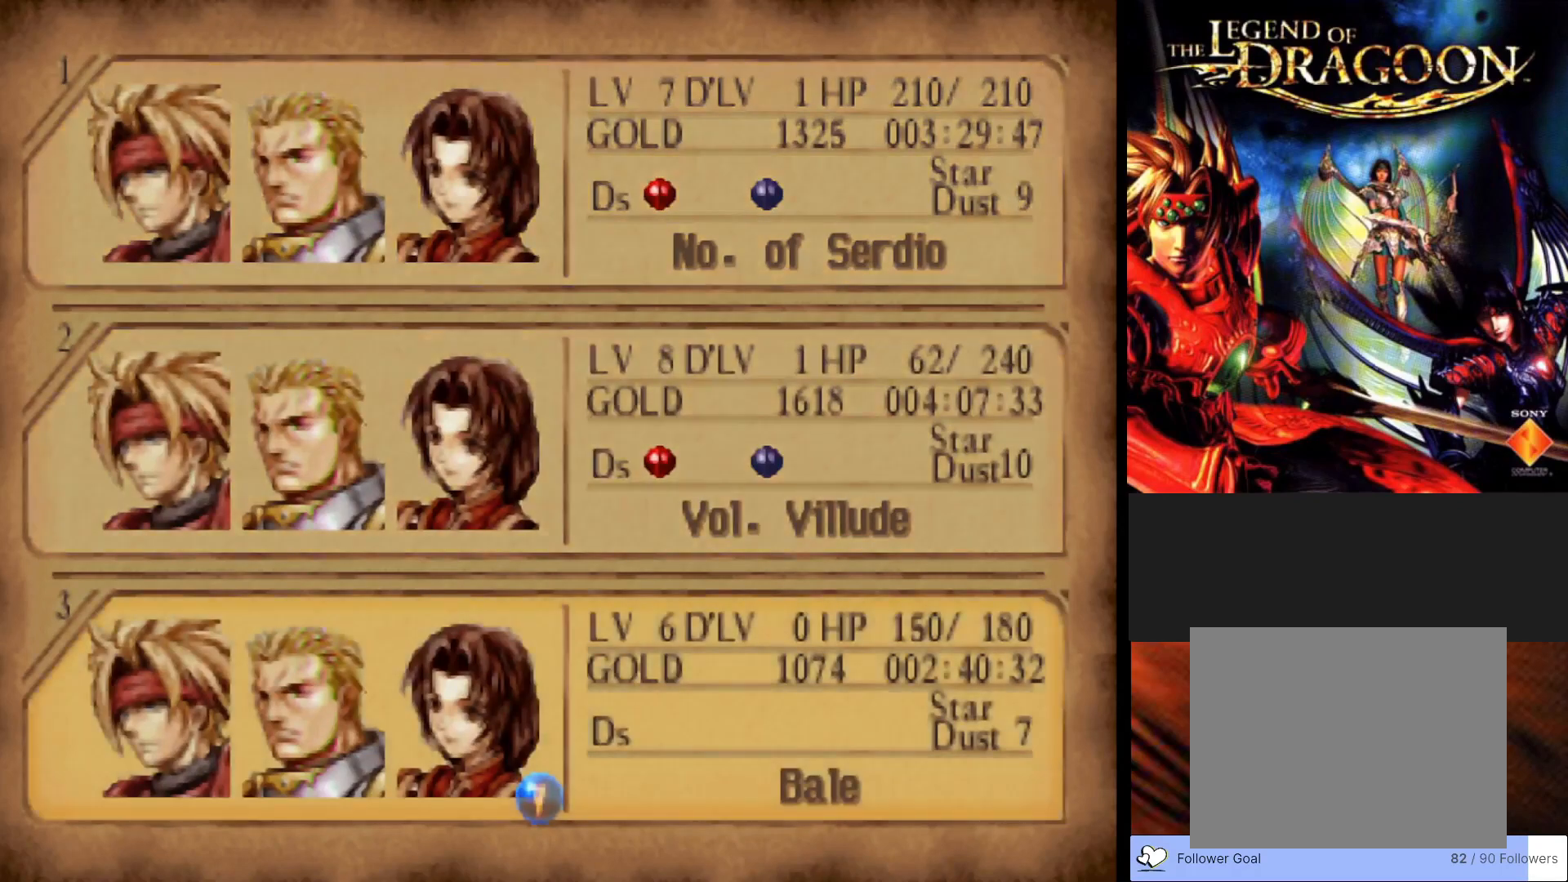
{"buttons": [], "left_stick": "center", "events": [[83, "CROSS", "up"]]}
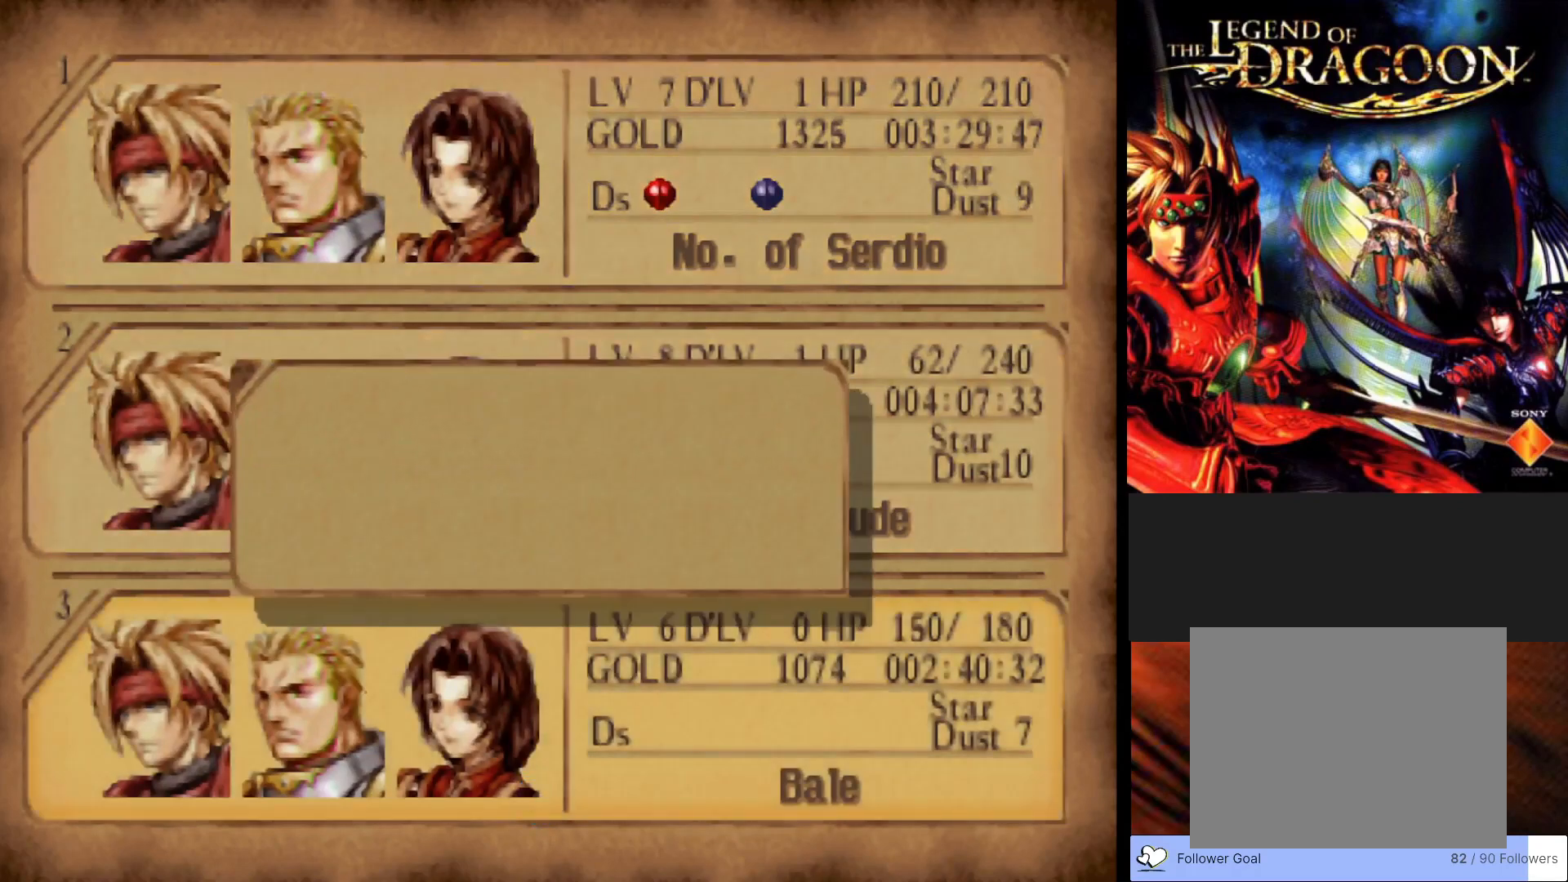
{"buttons": [], "left_stick": "center", "events": [[367, "DPAD_UP", "down"], [467, "DPAD_UP", "up"]]}
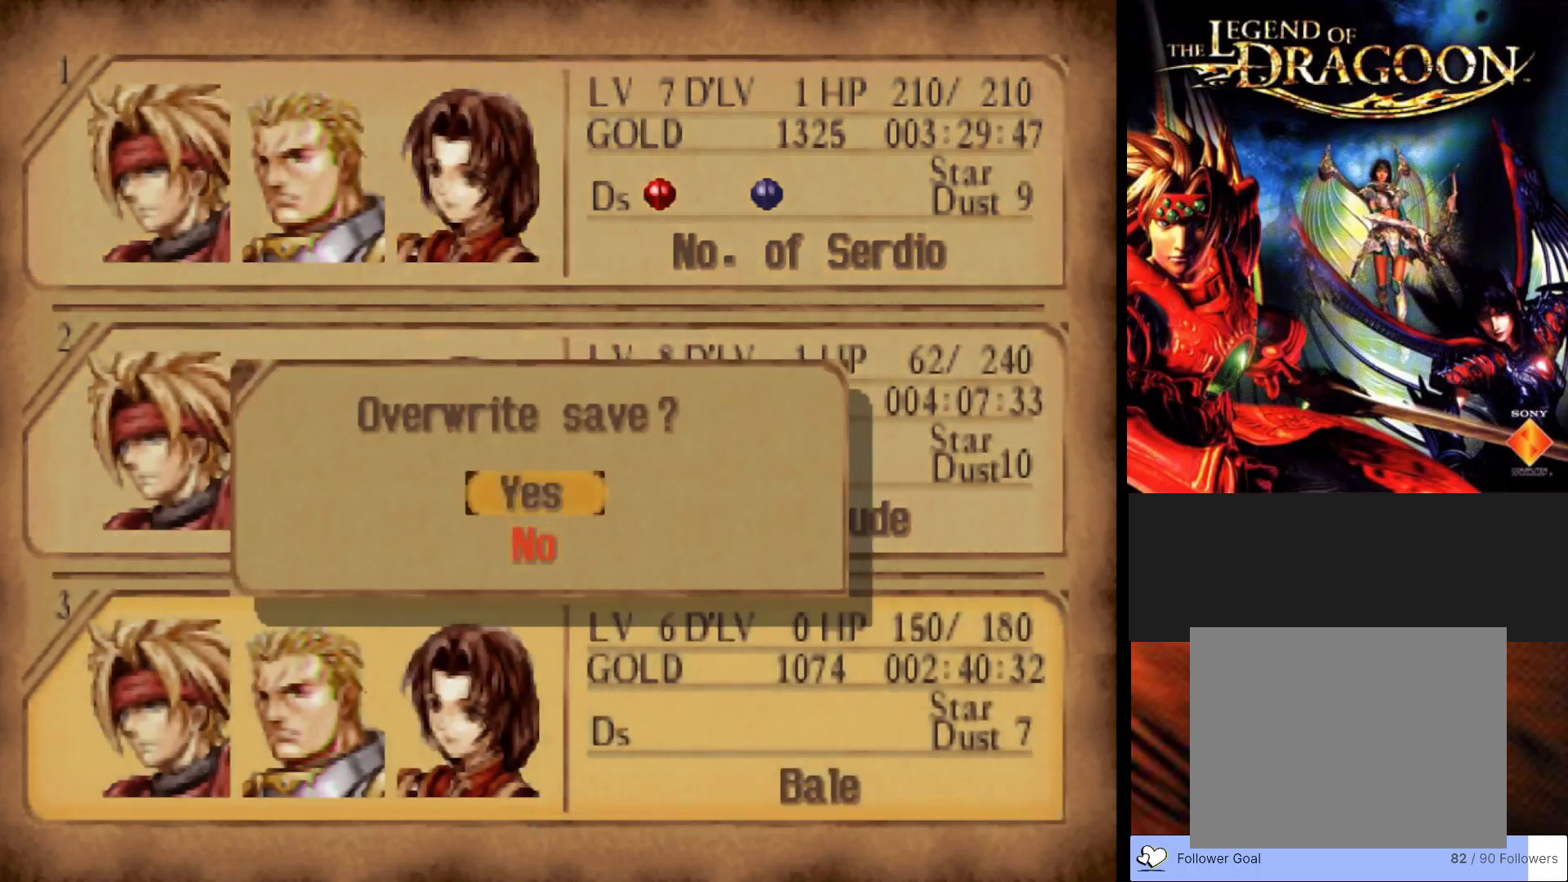
{"buttons": [], "left_stick": "center", "events": []}
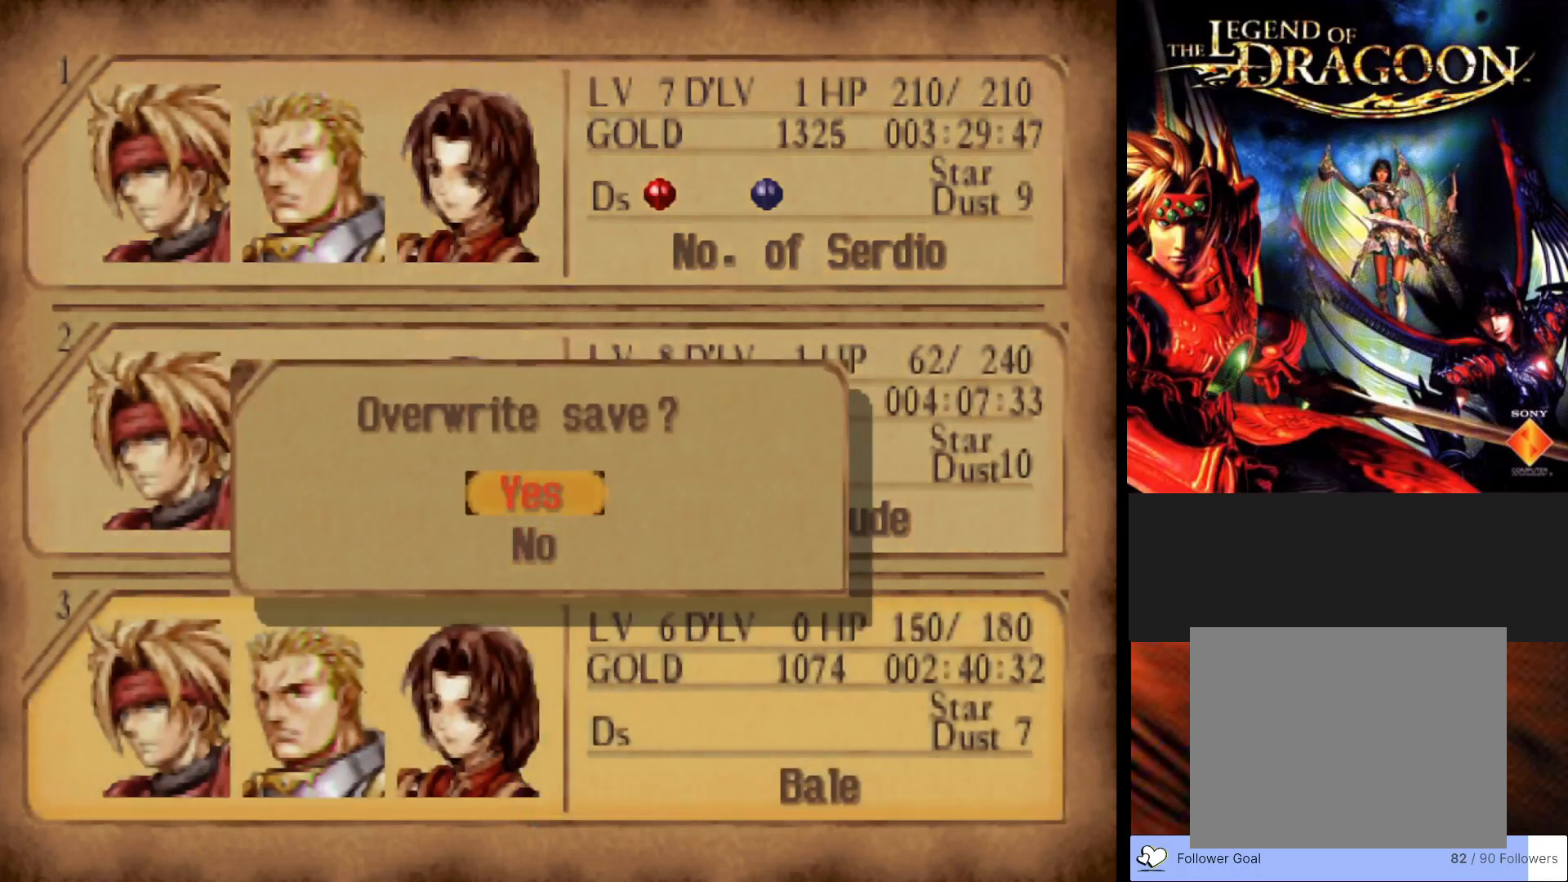
{"buttons": [], "left_stick": "center", "events": []}
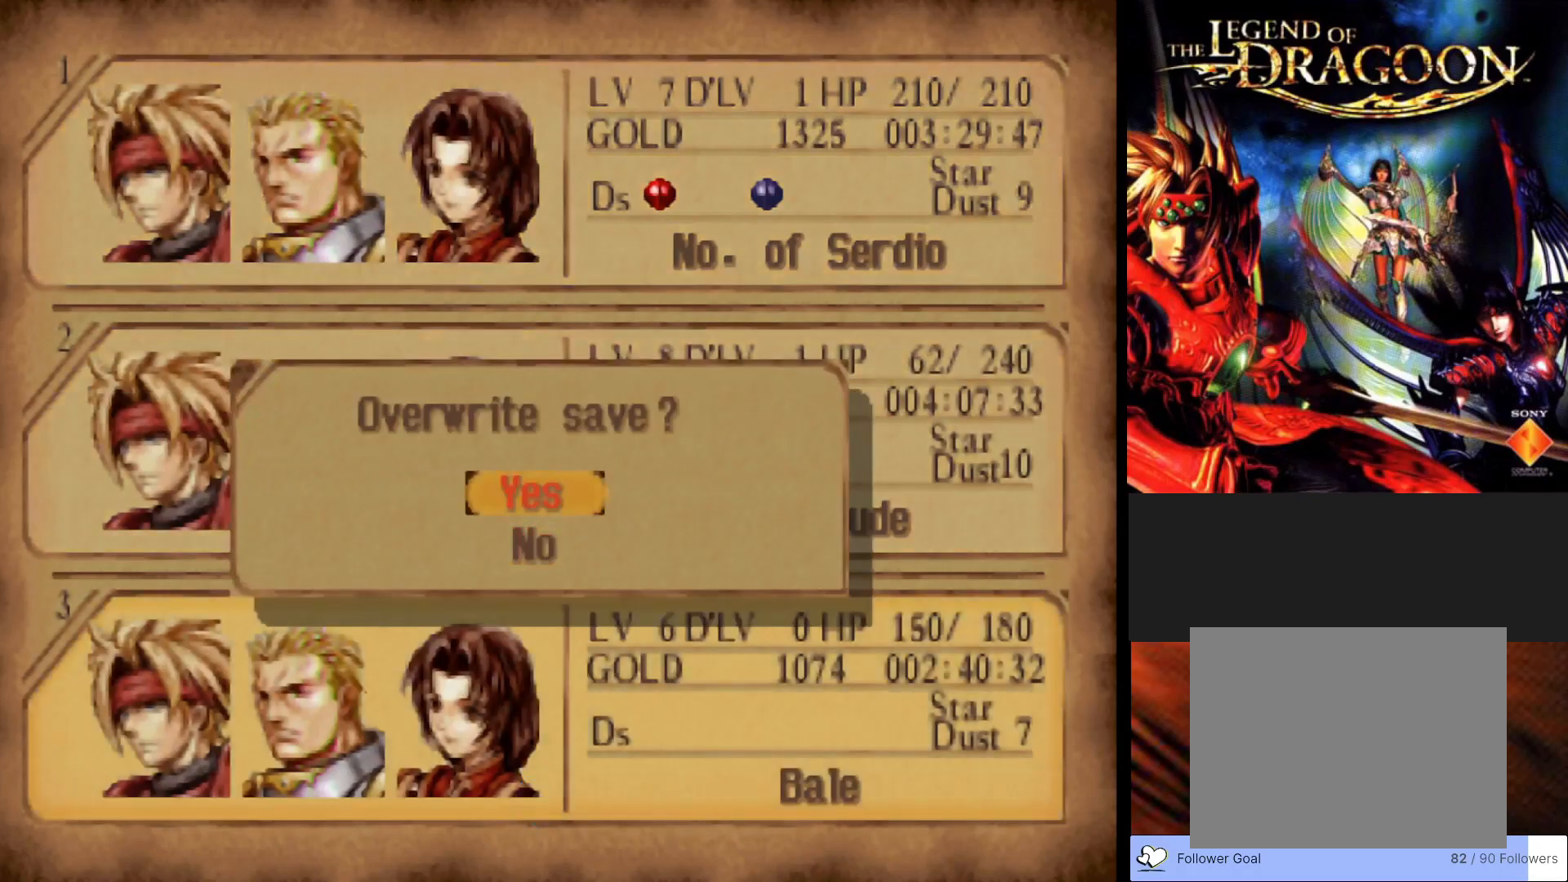
{"buttons": [], "left_stick": "center", "events": []}
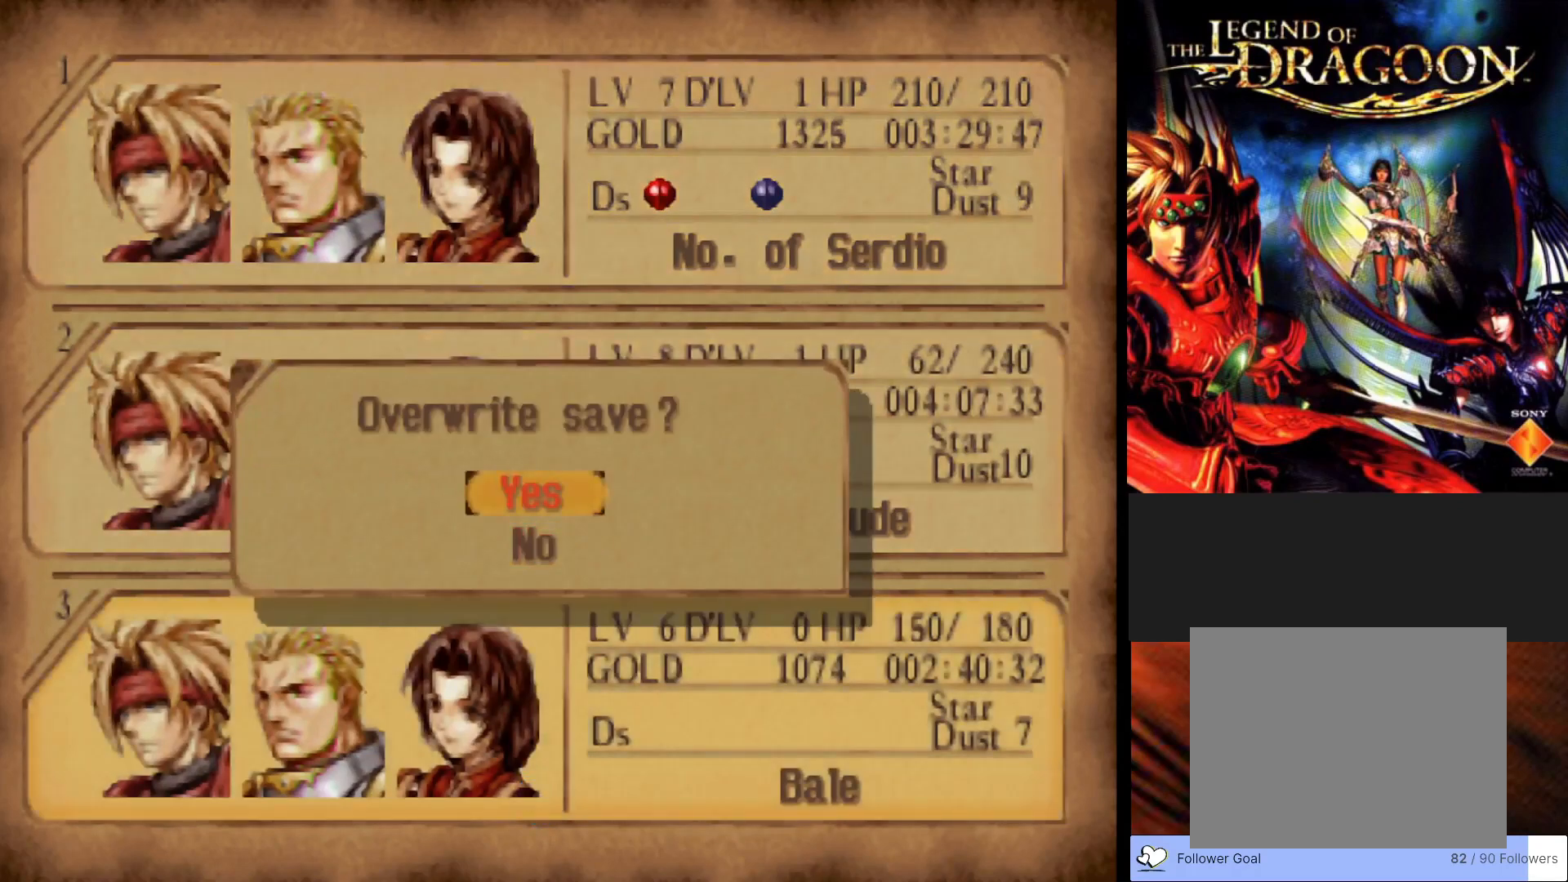
{"buttons": [], "left_stick": "center", "events": []}